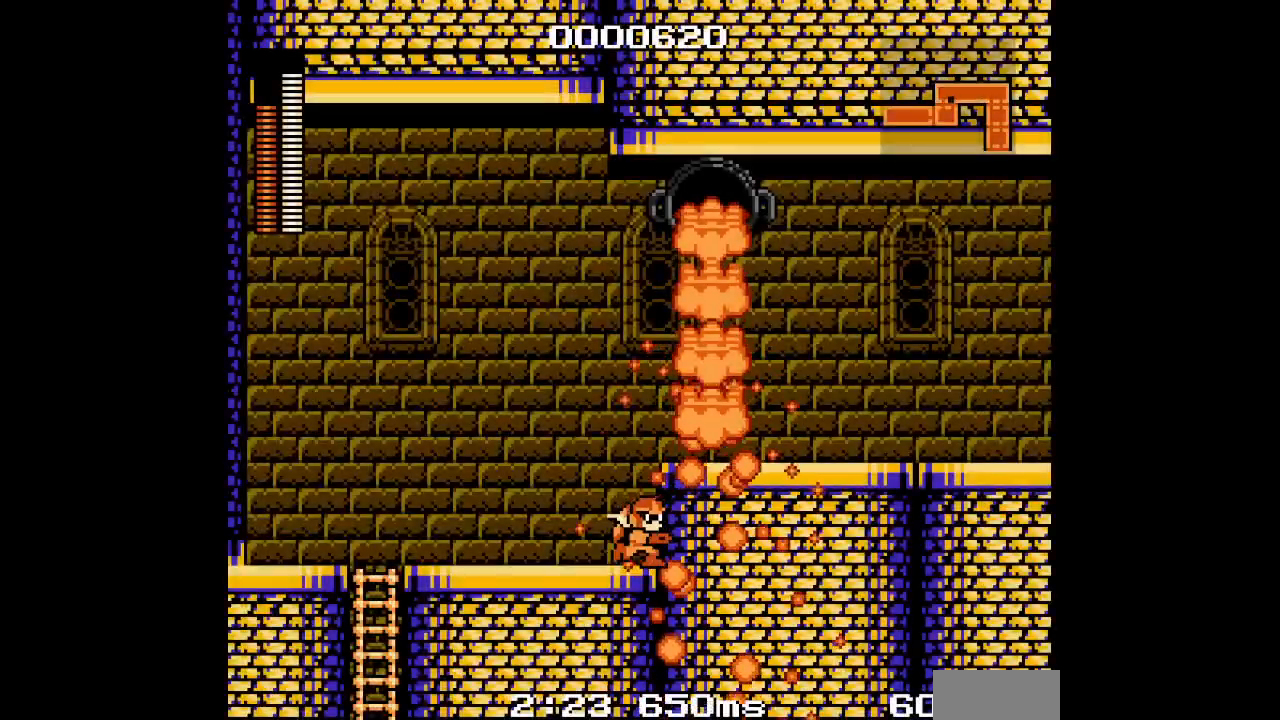
Gameplay with a controller (Xbox layout); each line is a JSON object with the inputs held at the frame after it. "events" lists button and stick changes between this image and that frame as [ms after this image, input, new state], when the widget could be followed in between. Not read: DPAD_RIGHT DPAD_UP HOME L3 R1 R3 SELECT START.
{"buttons": [], "events": []}
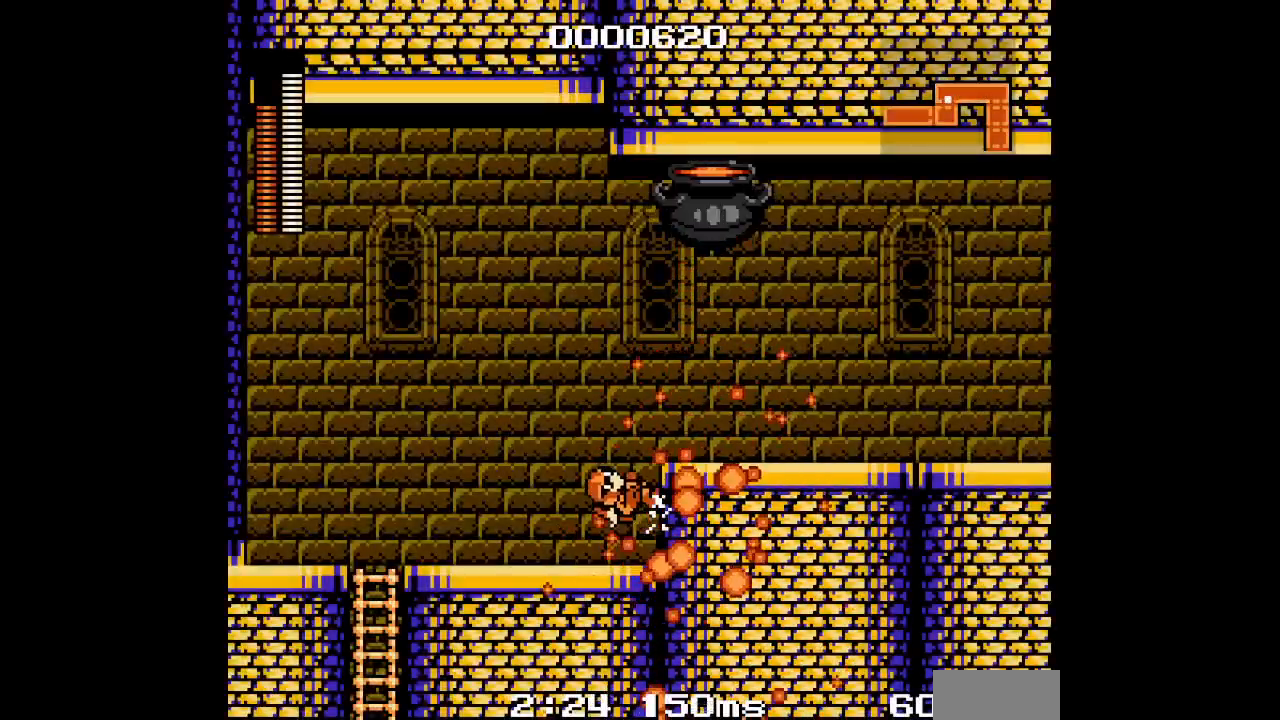
{"buttons": [], "events": []}
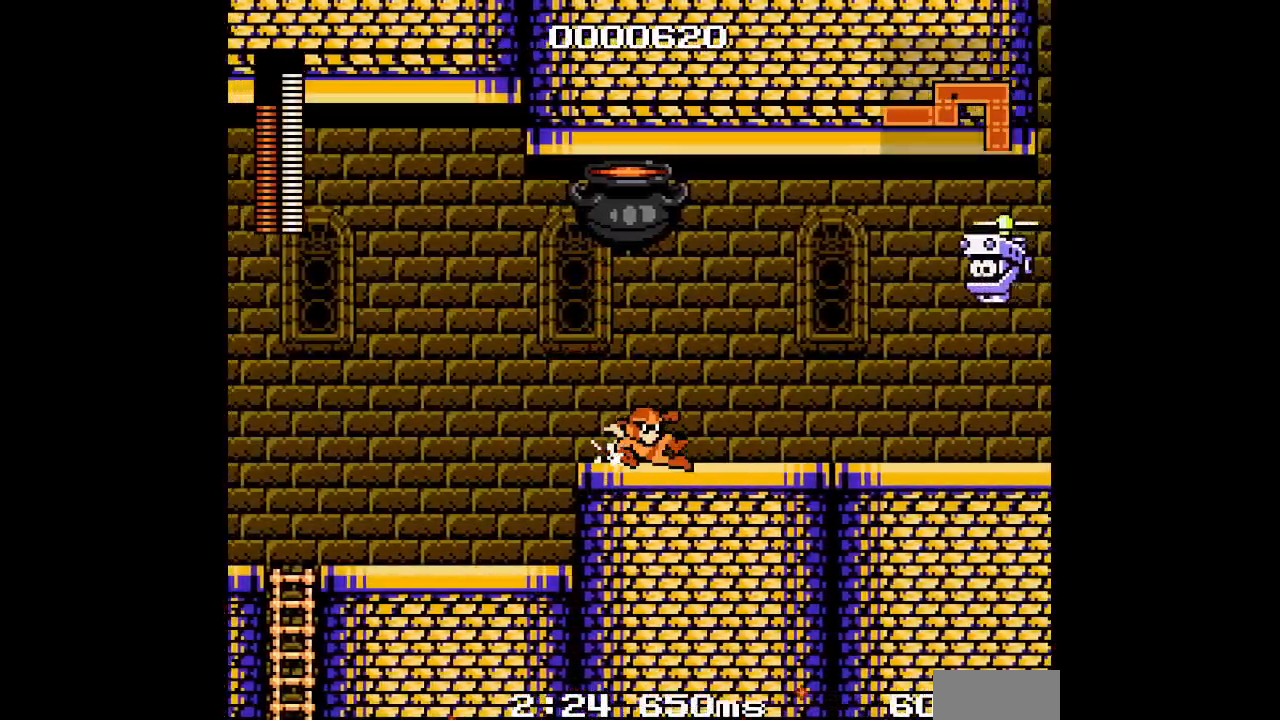
{"buttons": [], "events": []}
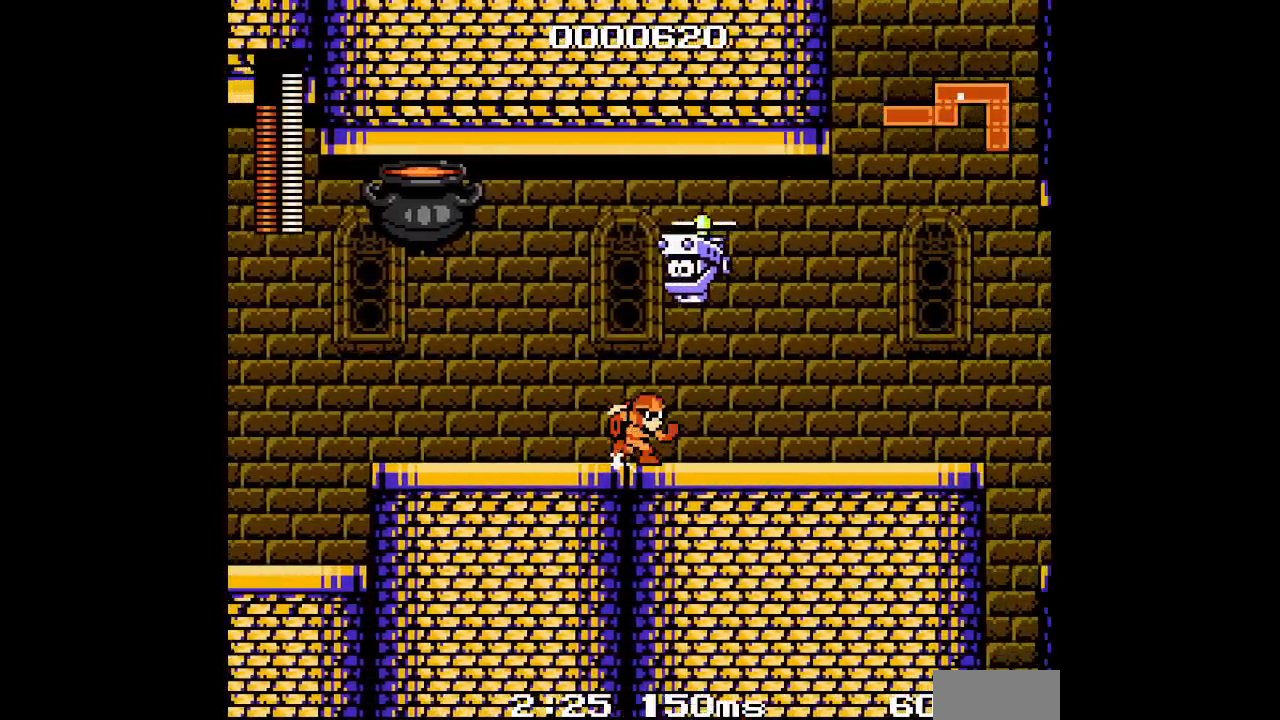
{"buttons": [], "events": [[33, "R2", "down"], [50, "L2", "down"], [150, "R2", "up"], [183, "L2", "up"]]}